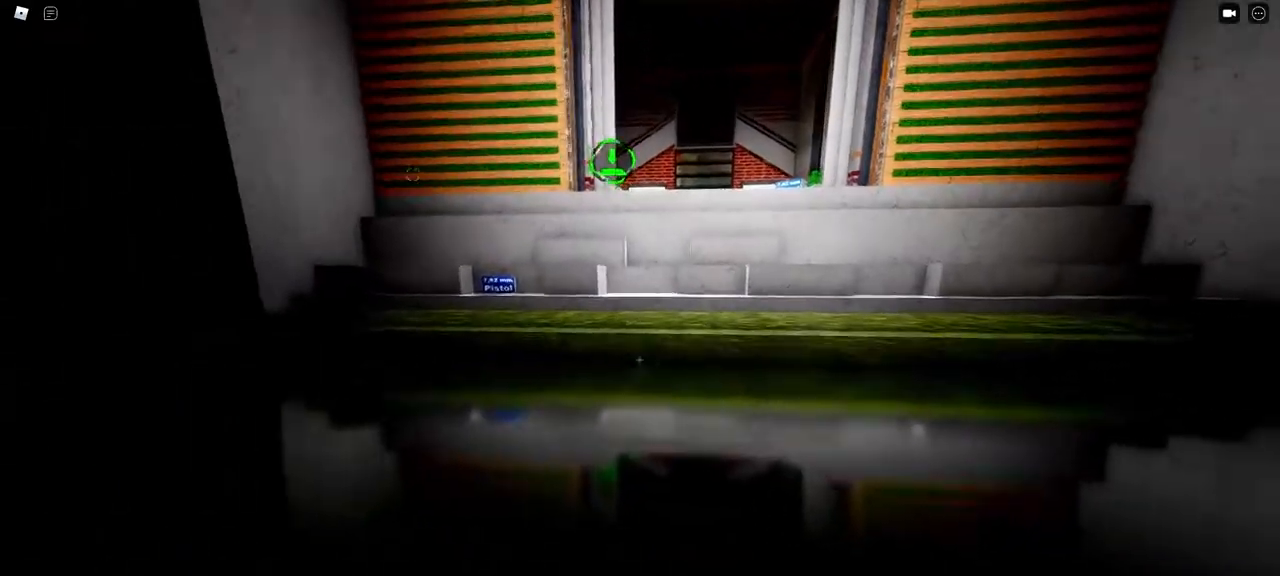
Gameplay with keyboard and mouse; each line is a JSON object with the keys and mouse buttons held at the frame after it. "events" lists presses ("down") and releases ("up") of "1", "2", "3", "4", "5", "a", "alt", "c", "caps_lock", "ctrl", "d", "e", "f", "g", "q", "r", "s", "shift", "space", "t", "tab", "v", "w", "x", "z", "mouse_left", "mouse_wheel" and "mouse_right" between this image and that frame as [ms after this image, input, new state], when the widget could be followed in between. "mouse_left", "mouse_wheel", "mouse_right" = the "left", "wheel", "right" buttons of the "mouse" list. No other keys are recorded. "wheel" means that the mouse wheel is clicked or scrolled. Not read: mouse_move.
{"keys": ["w"], "mouse": ["right"], "events": [[100, "mouse_left", "down"], [100, "mouse_right", "up"], [233, "mouse_left", "up"], [433, "mouse_right", "down"]]}
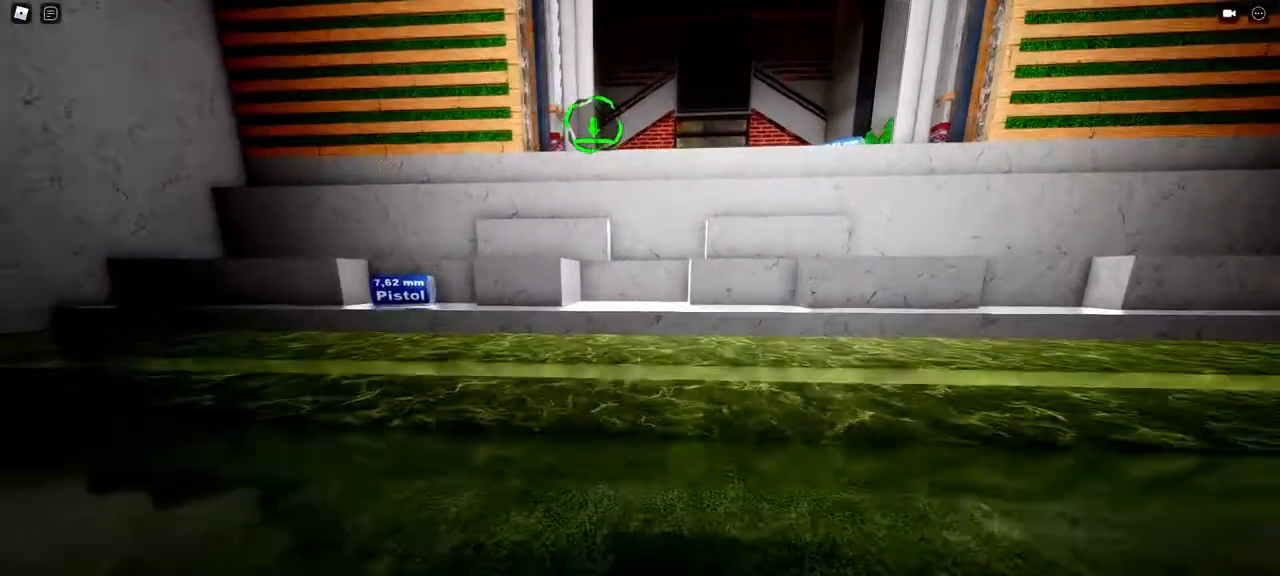
{"keys": ["w"], "mouse": [], "events": [[17, "mouse_right", "up"], [350, "space", "down"], [483, "space", "up"]]}
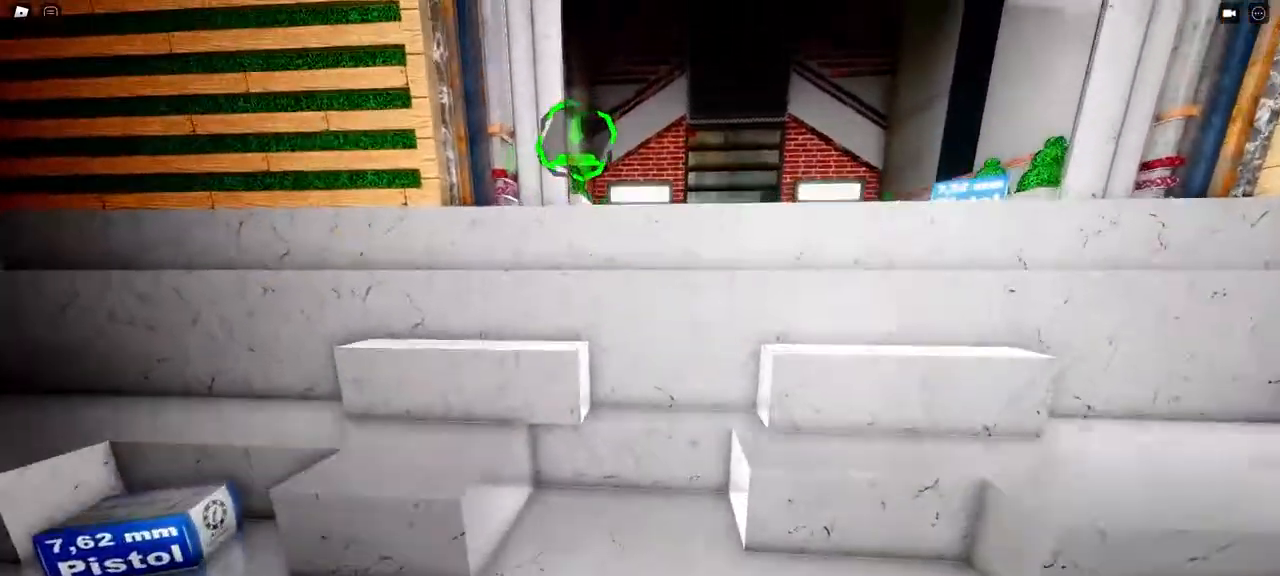
{"keys": ["w"], "mouse": [], "events": [[367, "space", "down"], [467, "space", "up"]]}
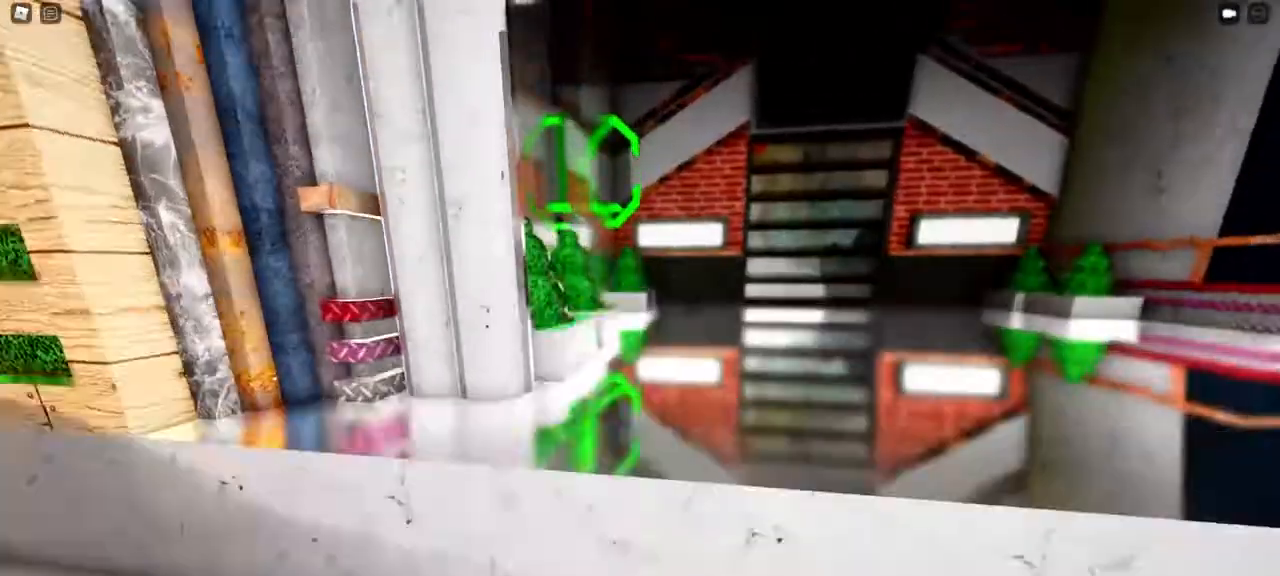
{"keys": ["w"], "mouse": [], "events": [[283, "a", "down"], [383, "a", "up"]]}
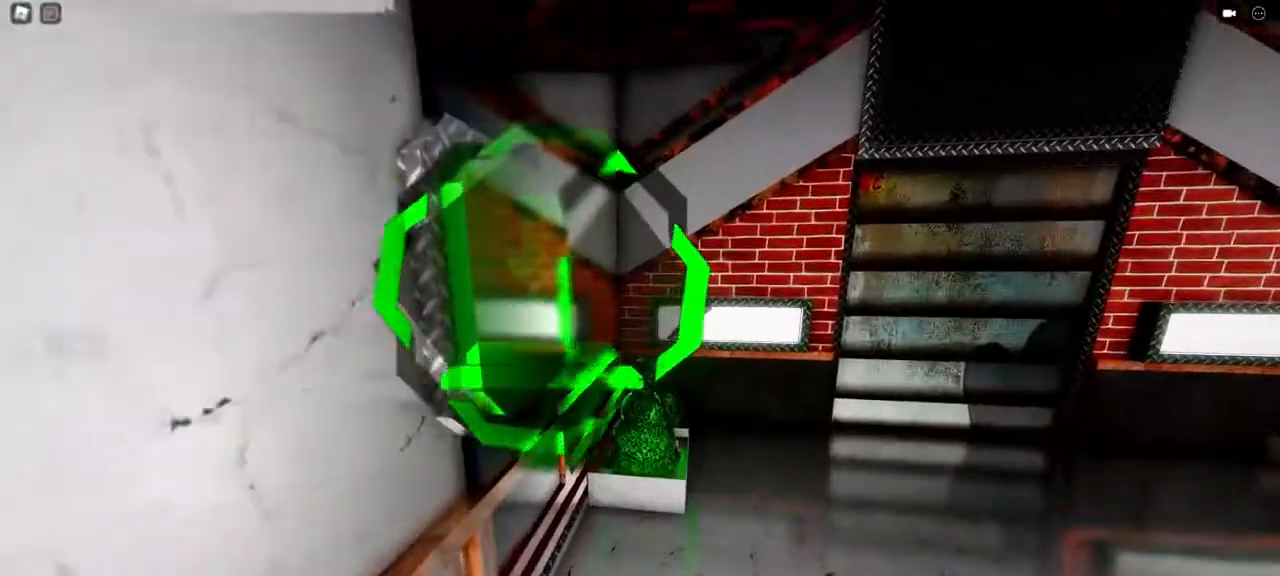
{"keys": ["d"], "mouse": [], "events": [[350, "d", "down"], [383, "d", "up"], [433, "d", "down"], [483, "w", "up"]]}
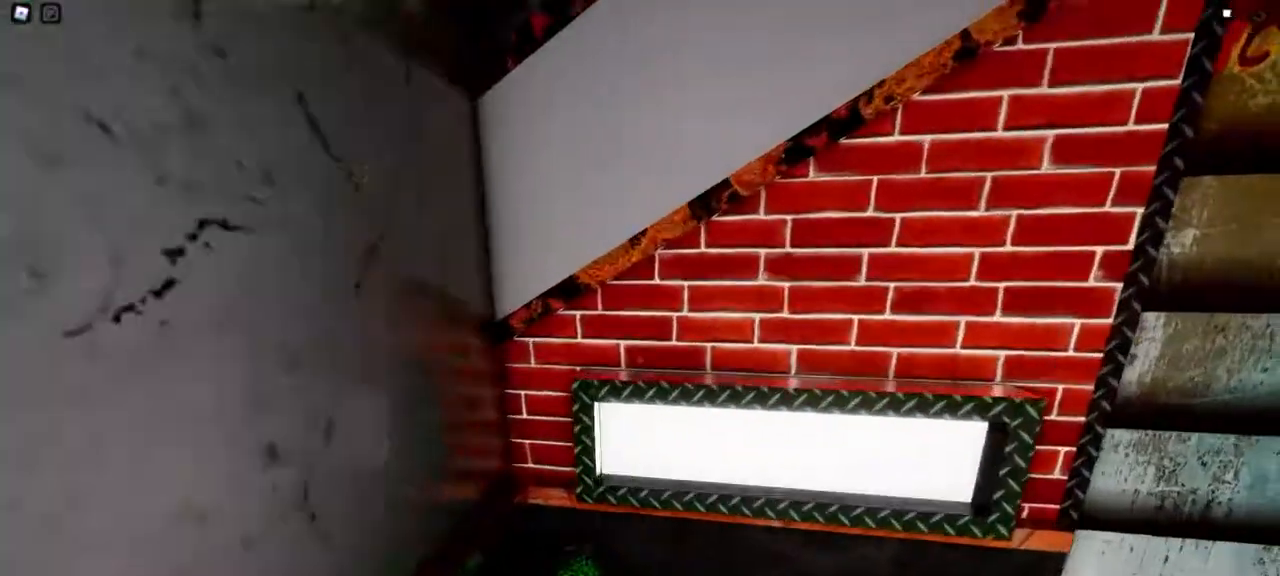
{"keys": ["w"], "mouse": [], "events": [[83, "s", "down"], [167, "s", "up"], [267, "w", "down"], [367, "d", "up"]]}
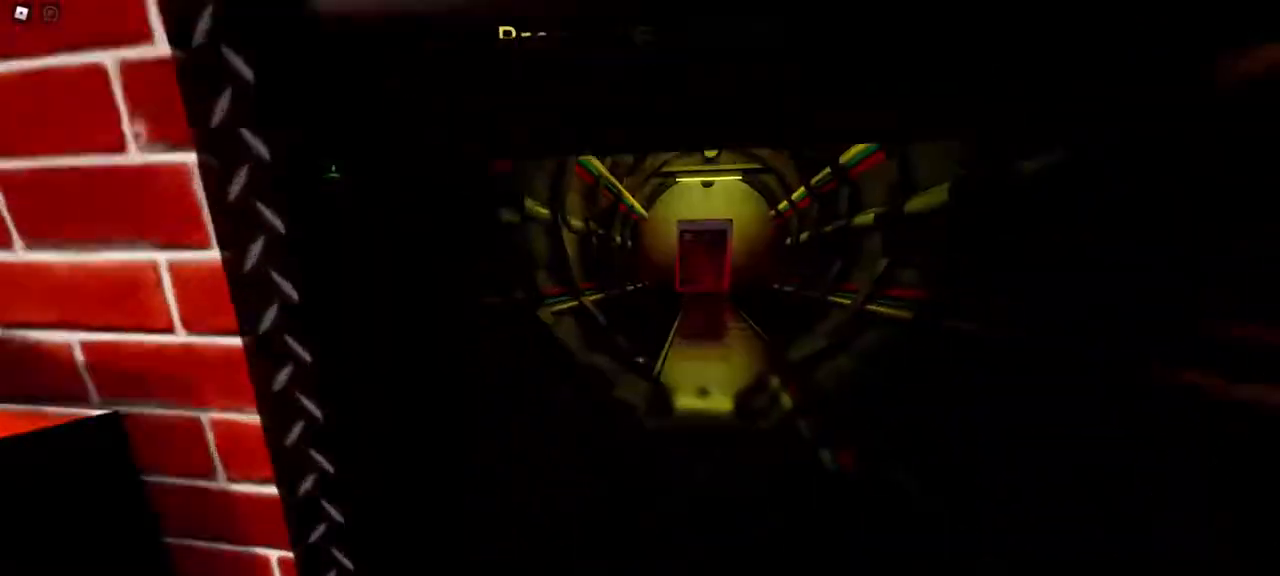
{"keys": ["d", "w"], "mouse": [], "events": [[100, "d", "down"], [233, "d", "up"], [383, "d", "down"]]}
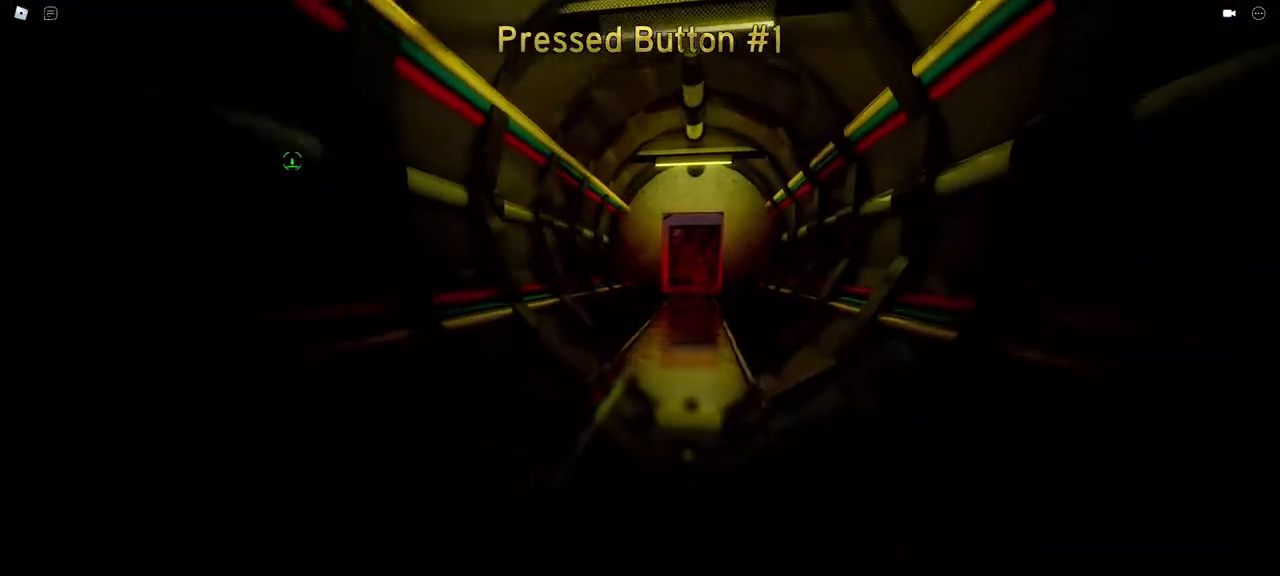
{"keys": ["w"], "mouse": [], "events": [[67, "d", "up"]]}
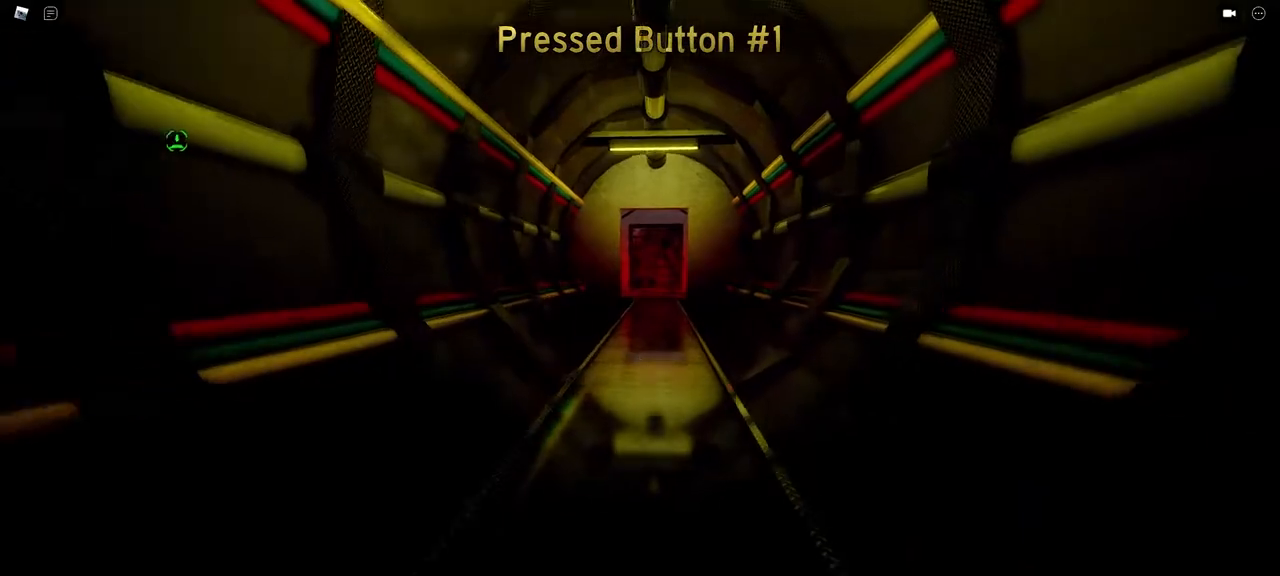
{"keys": ["d", "w"], "mouse": [], "events": [[500, "d", "down"]]}
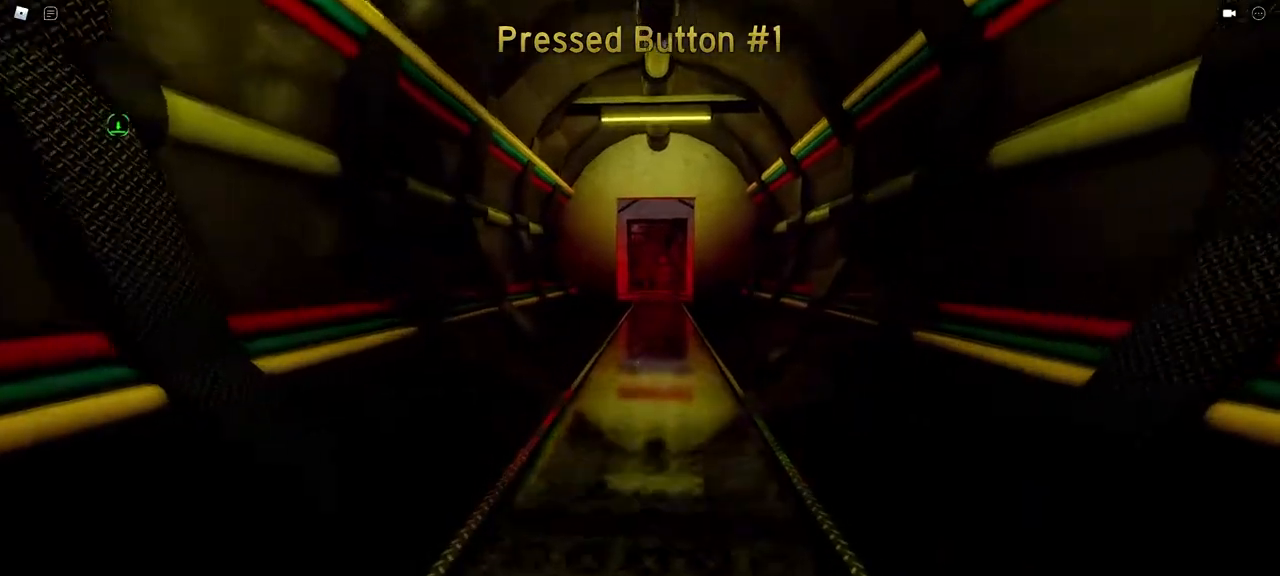
{"keys": ["w"], "mouse": [], "events": [[50, "d", "up"]]}
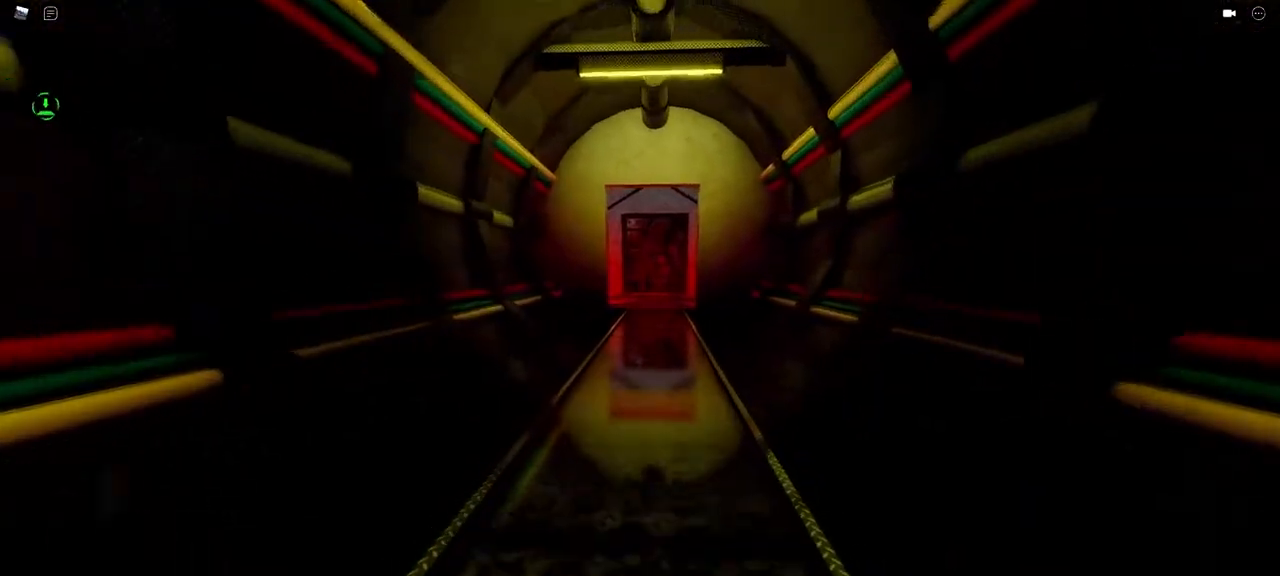
{"keys": ["w"], "mouse": [], "events": []}
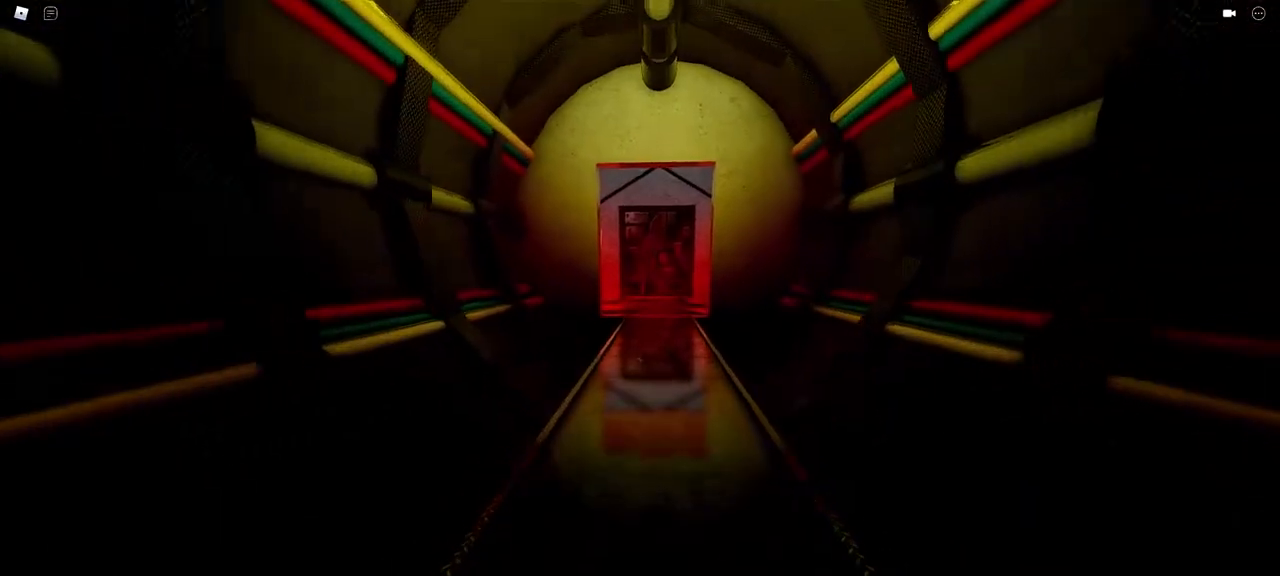
{"keys": ["w"], "mouse": [], "events": []}
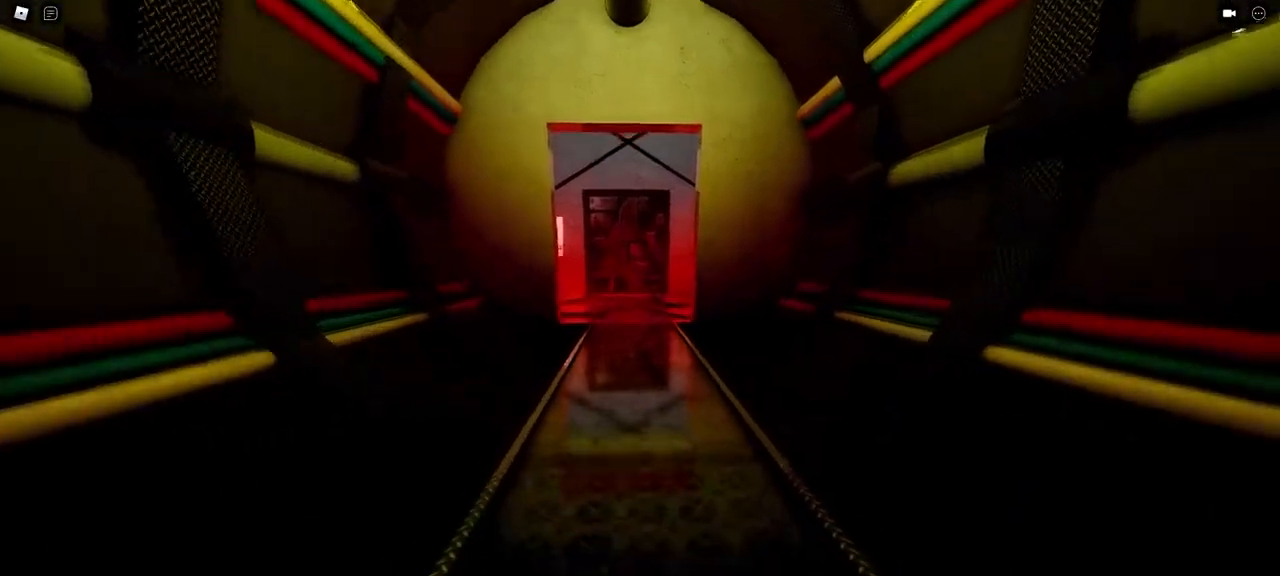
{"keys": ["w"], "mouse": [], "events": [[283, "d", "down"], [383, "d", "up"]]}
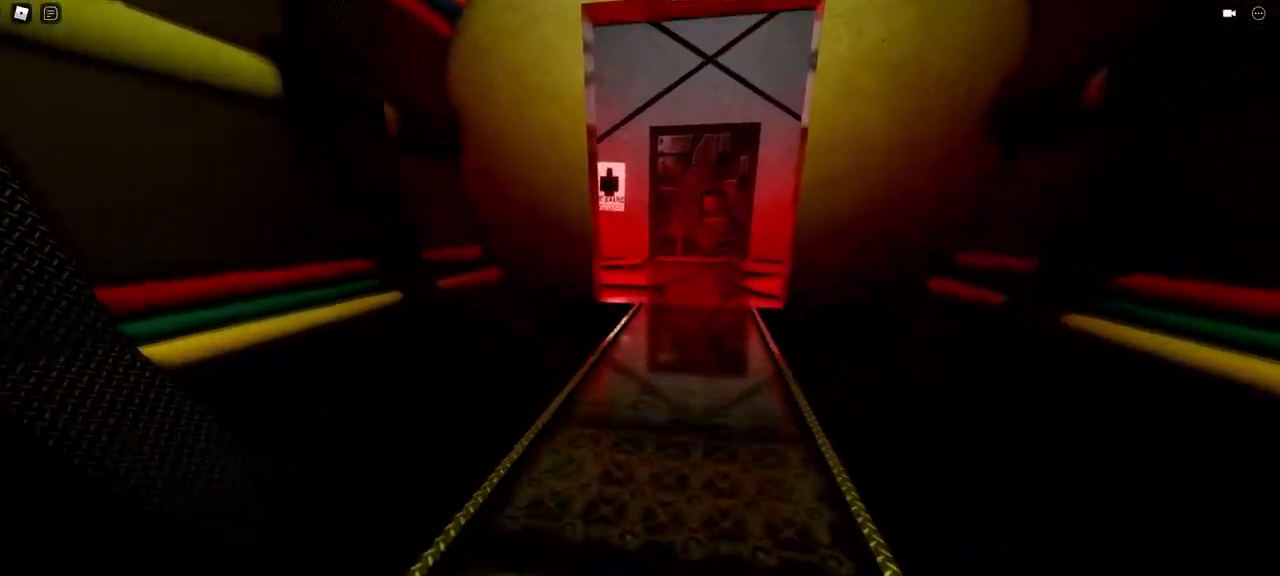
{"keys": ["w"], "mouse": [], "events": [[200, "d", "down"], [300, "d", "up"]]}
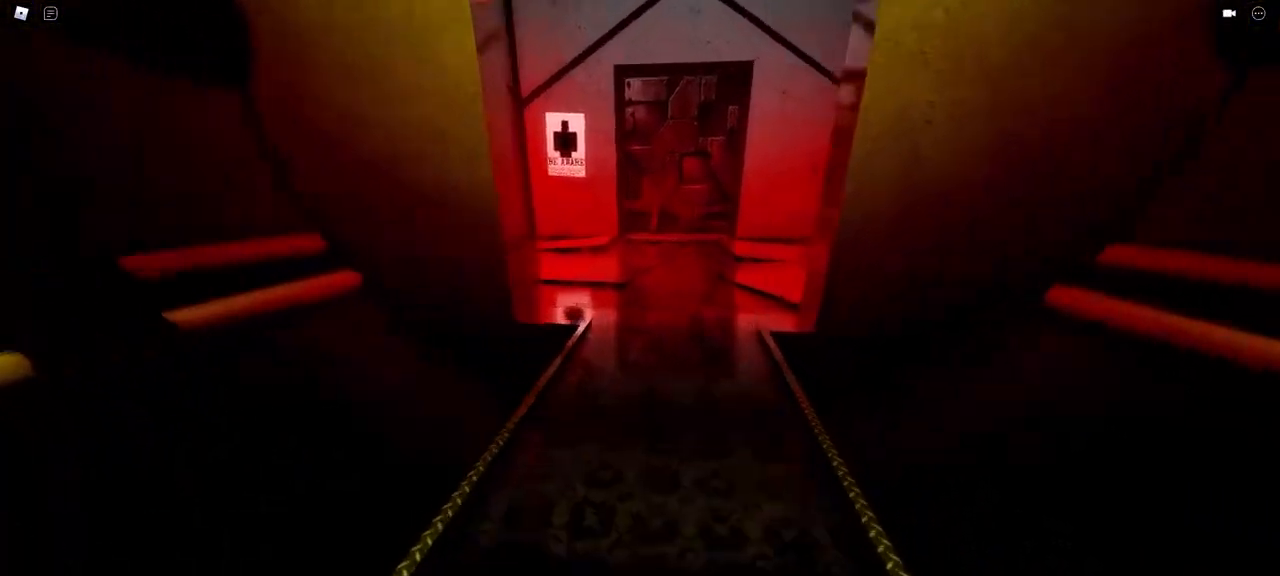
{"keys": ["w"], "mouse": [], "events": []}
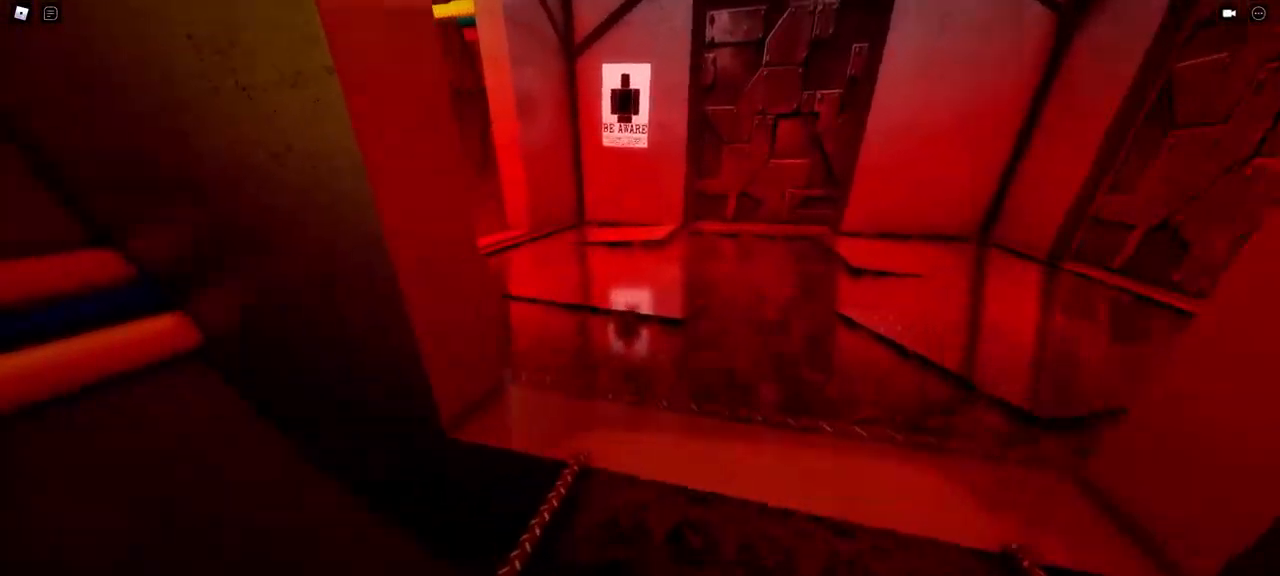
{"keys": ["w"], "mouse": [], "events": [[233, "space", "down"], [383, "space", "up"]]}
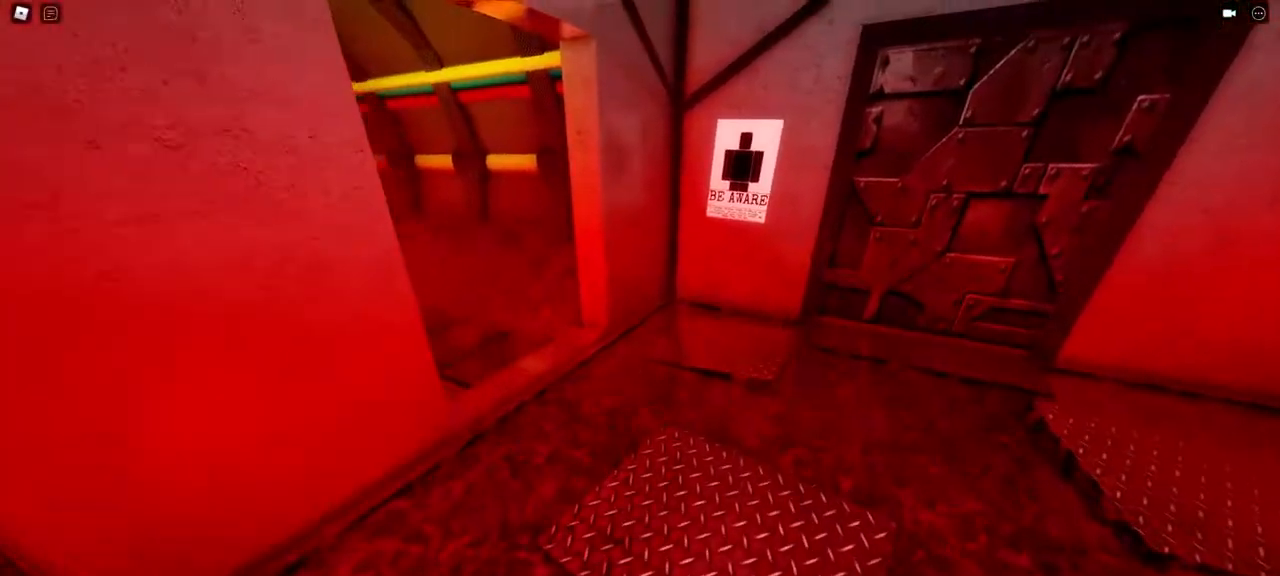
{"keys": ["space", "w"], "mouse": [], "events": [[433, "space", "down"]]}
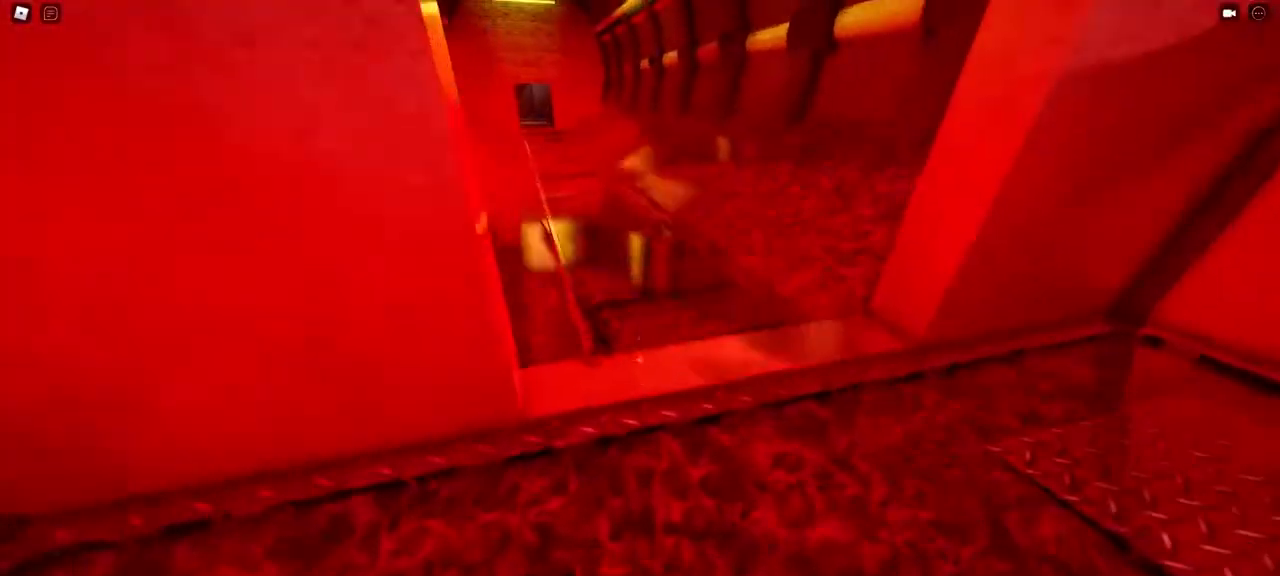
{"keys": ["w"], "mouse": [], "events": [[83, "space", "up"]]}
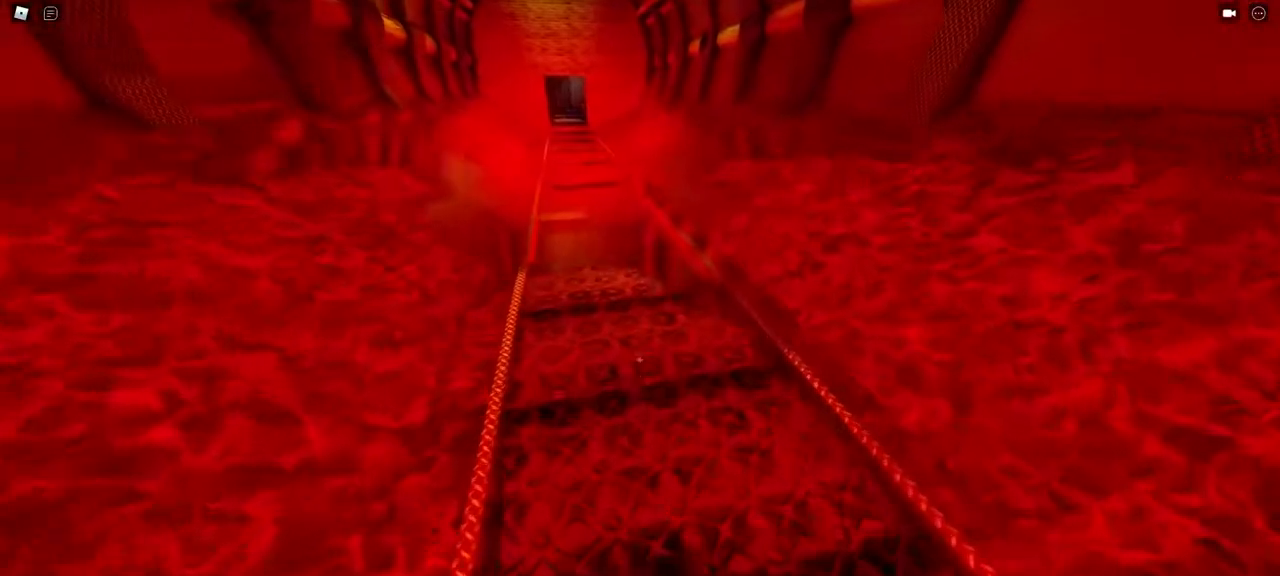
{"keys": ["w"], "mouse": [], "events": []}
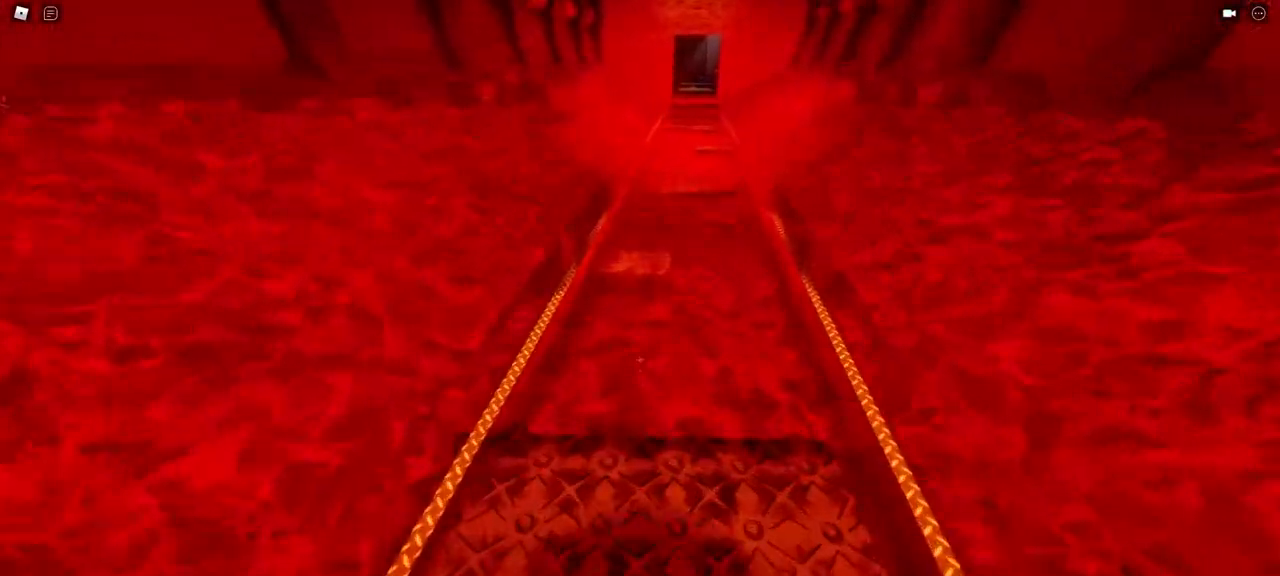
{"keys": ["w"], "mouse": [], "events": [[150, "space", "down"], [250, "space", "up"]]}
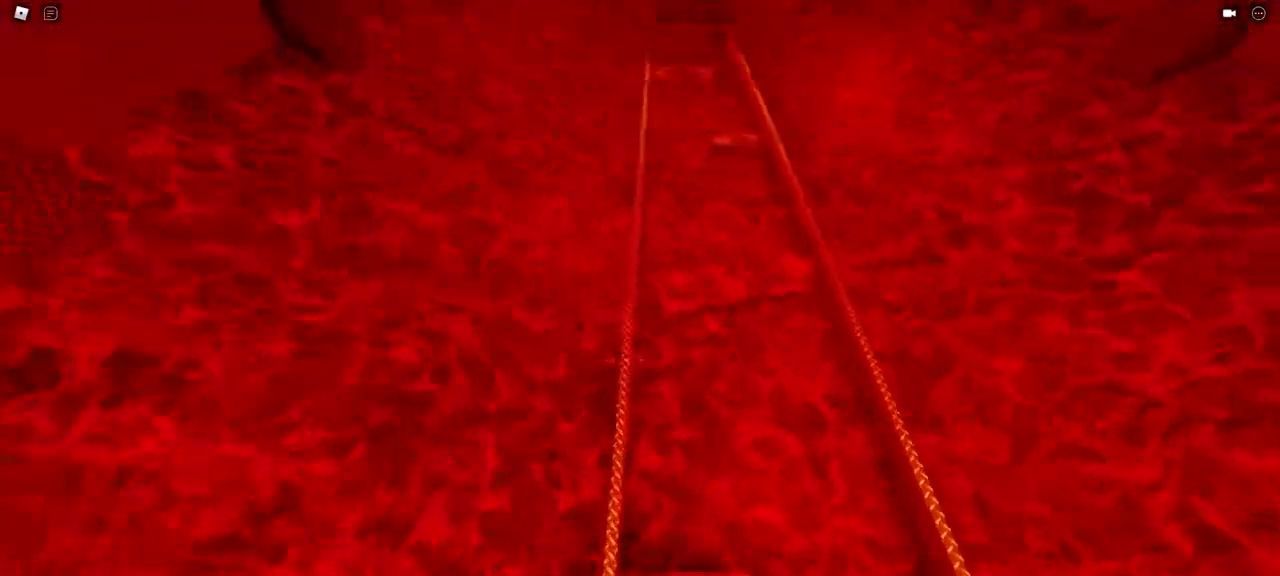
{"keys": ["w"], "mouse": [], "events": [[133, "space", "down"], [367, "space", "up"]]}
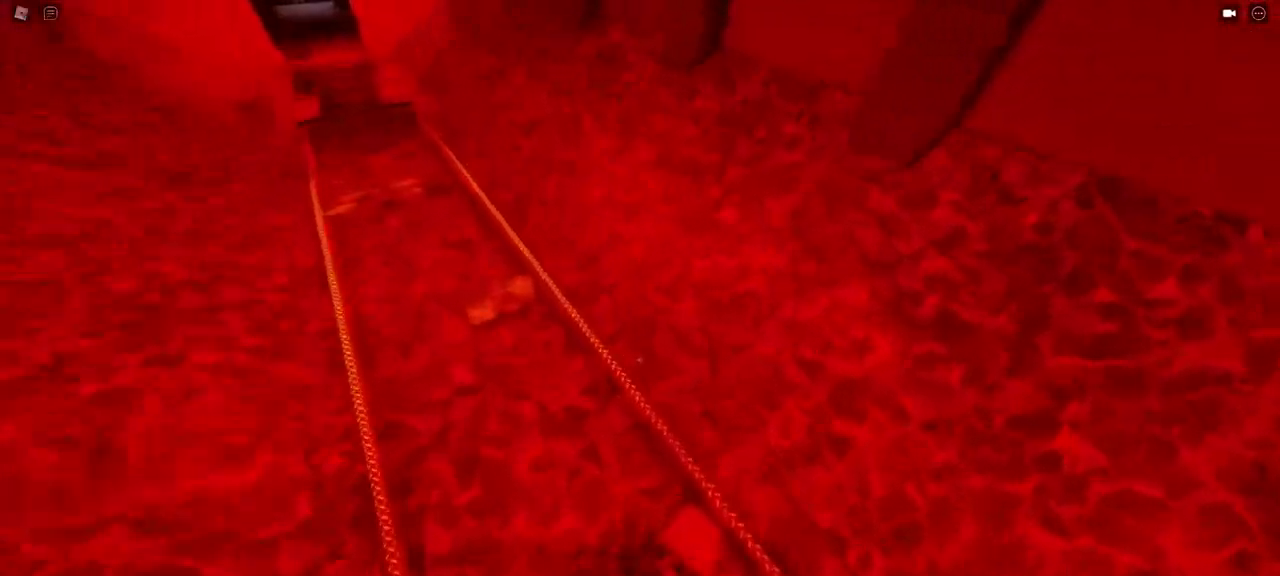
{"keys": ["w"], "mouse": [], "events": [[150, "space", "down"], [333, "space", "up"]]}
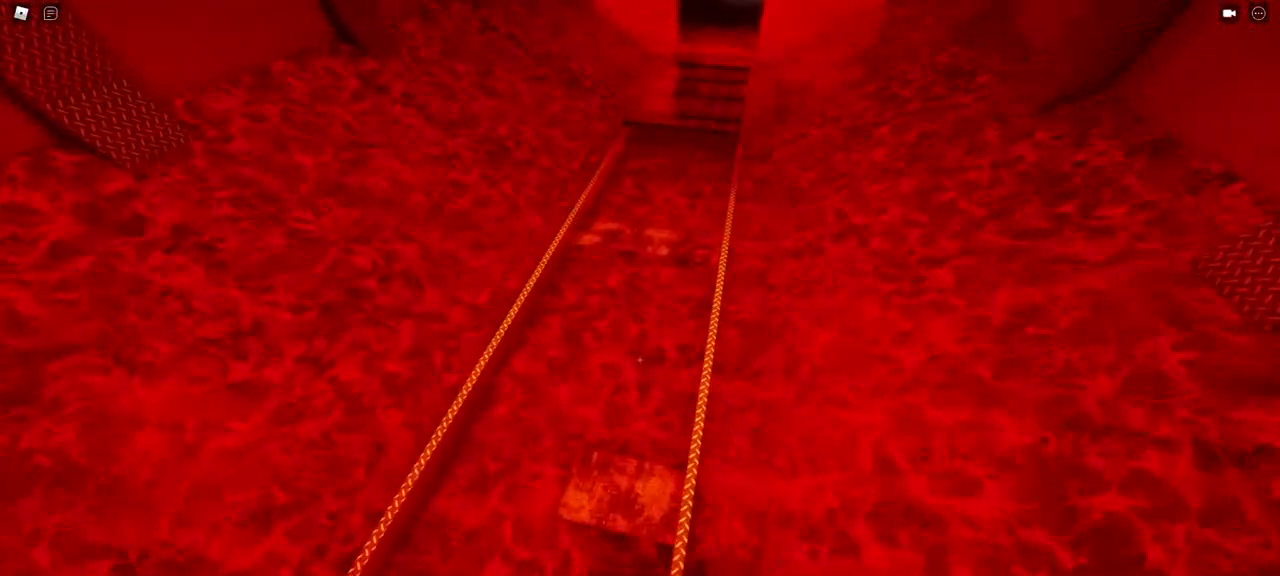
{"keys": ["w"], "mouse": [], "events": [[250, "space", "down"], [433, "space", "up"]]}
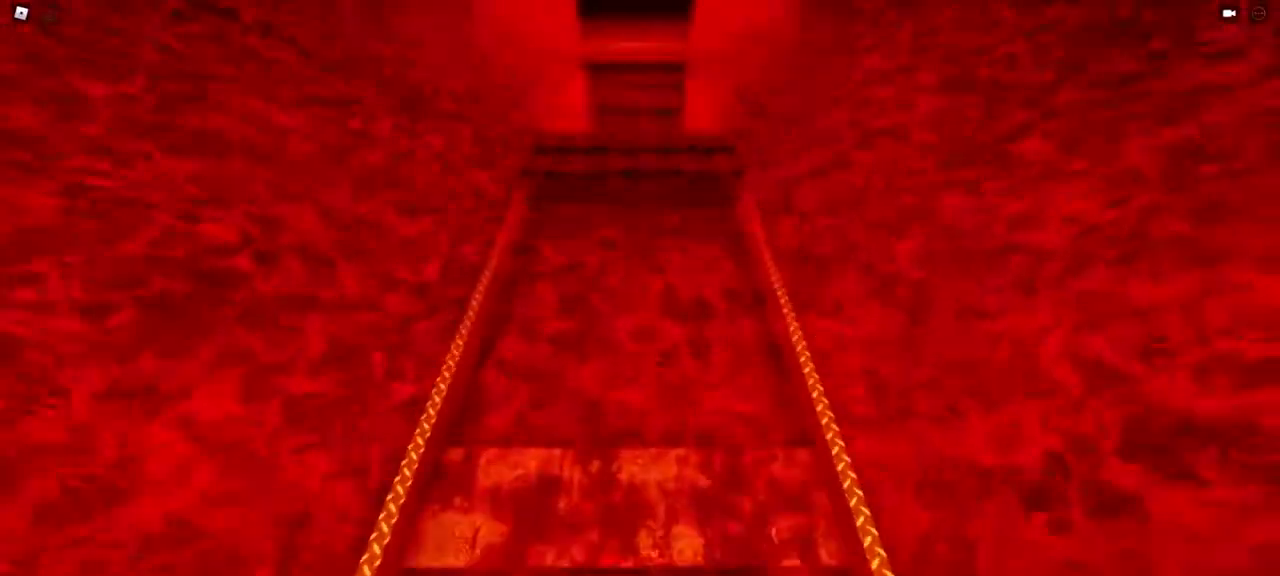
{"keys": ["space", "w"], "mouse": [], "events": [[217, "space", "down"], [317, "space", "up"], [367, "space", "down"]]}
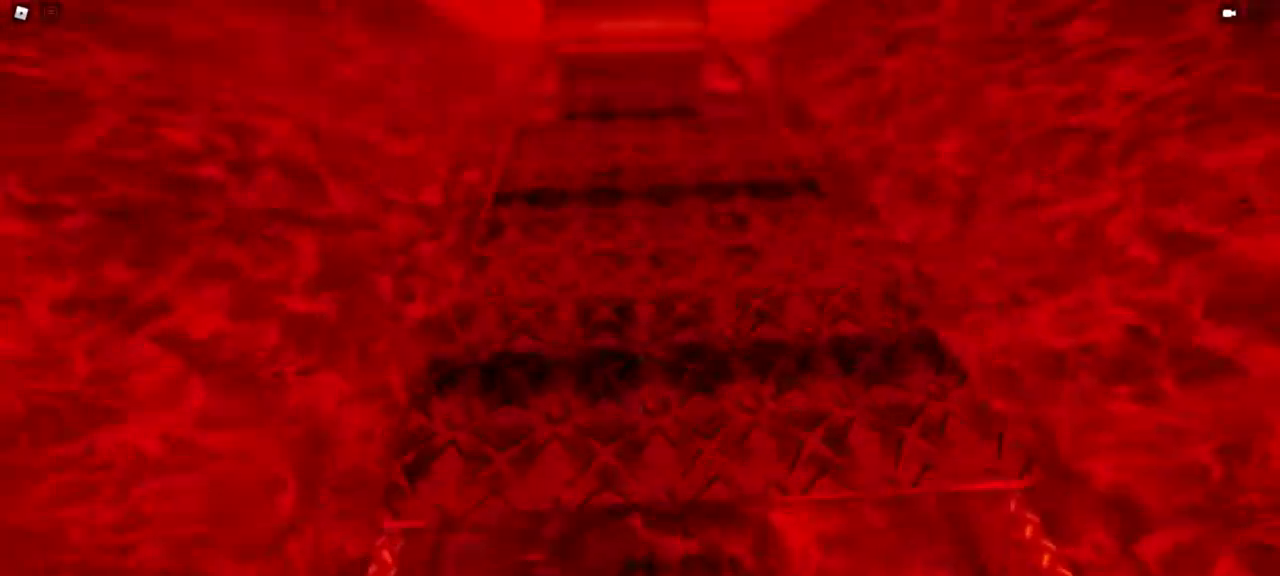
{"keys": ["w"], "mouse": [], "events": [[233, "space", "up"]]}
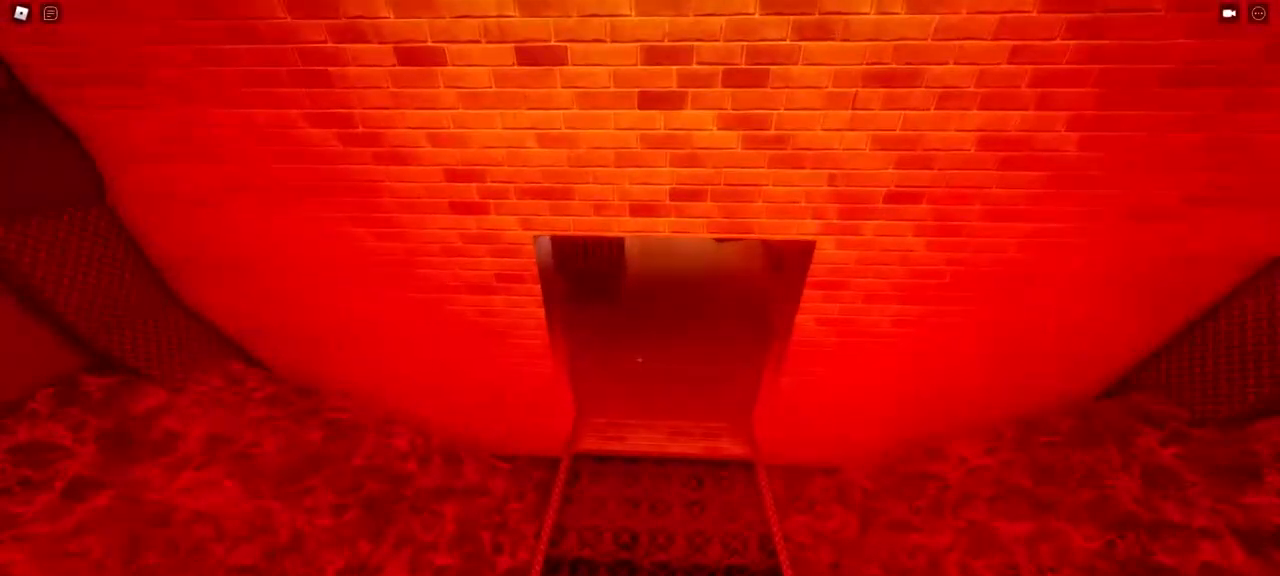
{"keys": ["d", "w"], "mouse": [], "events": [[300, "d", "down"]]}
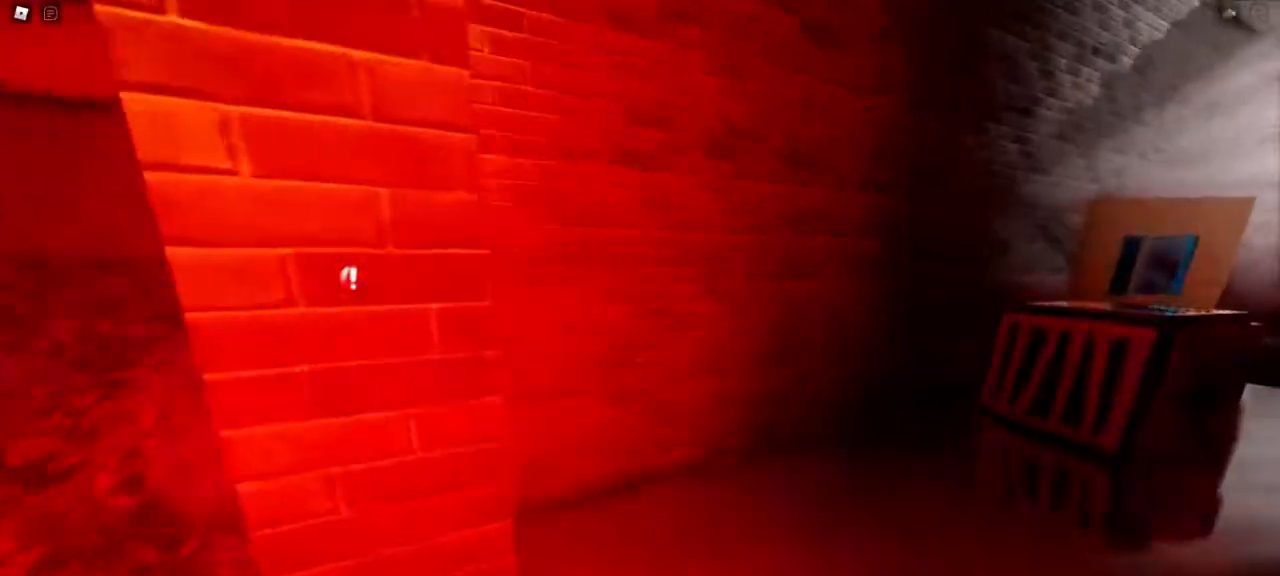
{"keys": ["d", "w"], "mouse": [], "events": []}
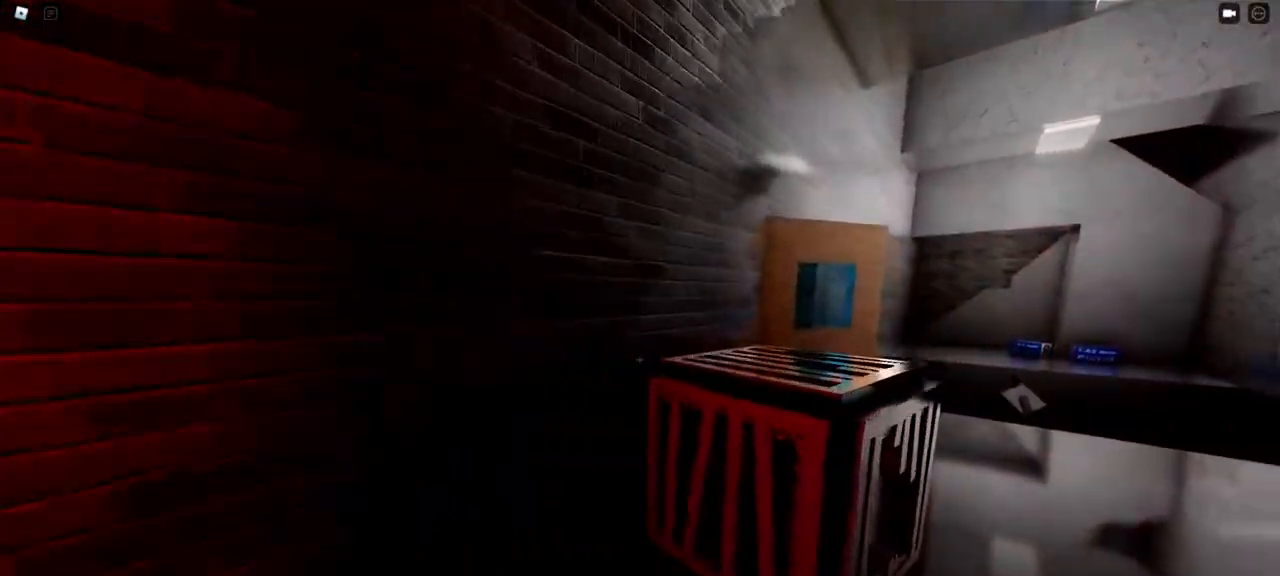
{"keys": ["d", "w"], "mouse": [], "events": []}